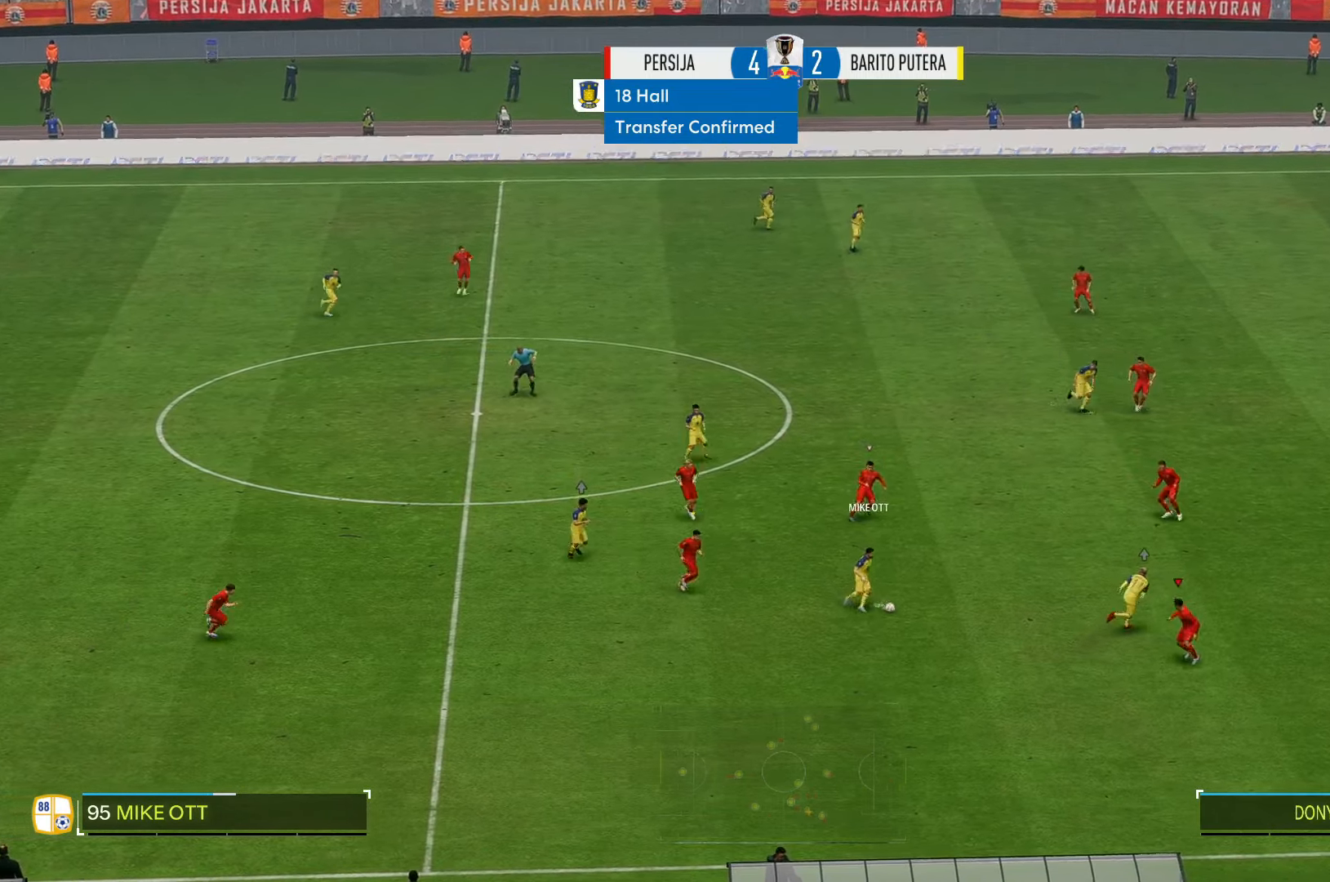
Gameplay with a controller (Xbox layout); each line is a JSON object with the inputs held at the frame after it (dt_ms = milliseconds from this image to that frame). "events" lists button and stick changes between this image and that frame as [ms after this image, input, new state], when the widget could be followed in between. Not read: L3 R2 R3.
{"dt_ms": 500, "buttons": [], "left_stick": "center", "right_stick": "center"}
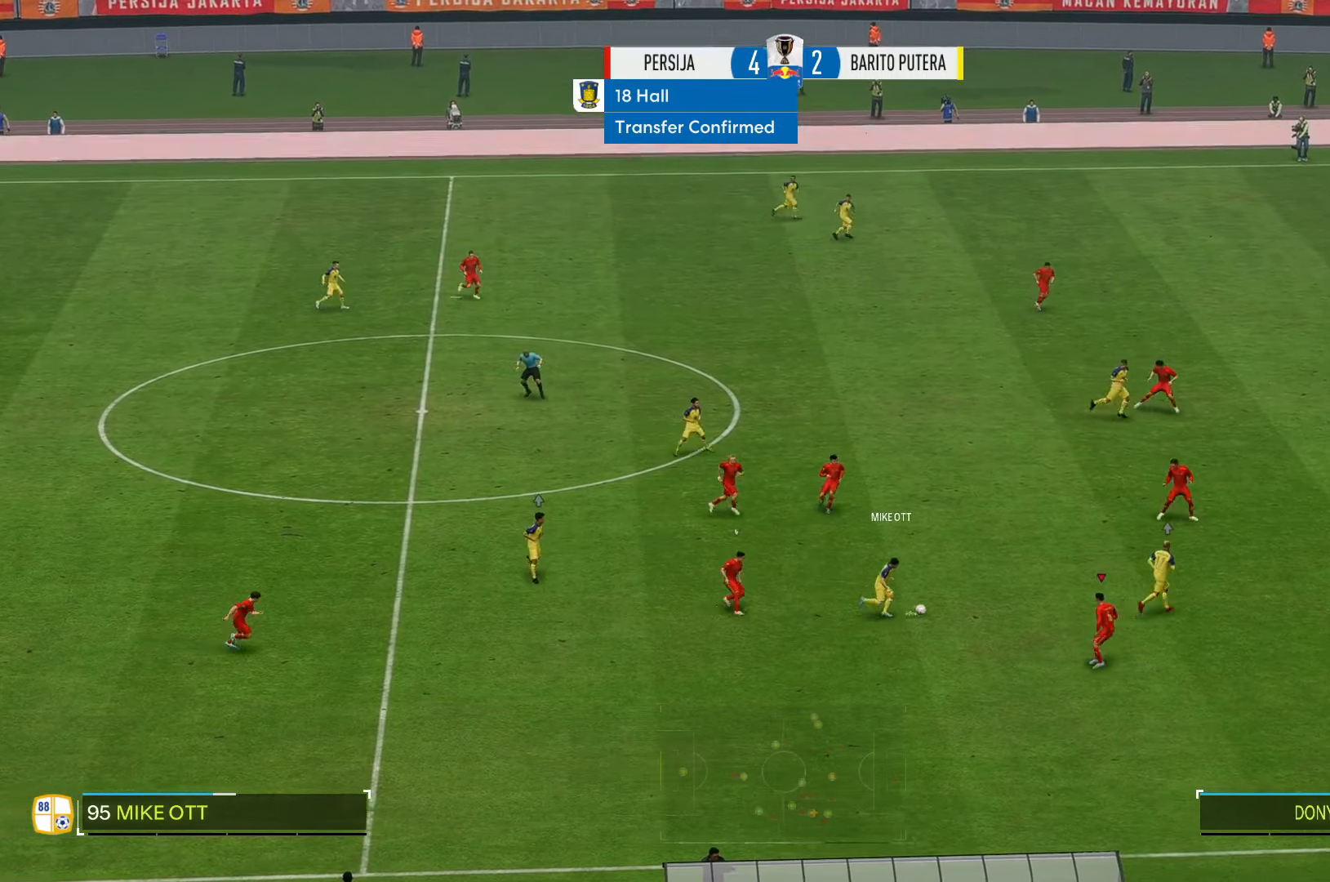
{"dt_ms": 500, "buttons": [], "left_stick": "center", "right_stick": "center", "events": []}
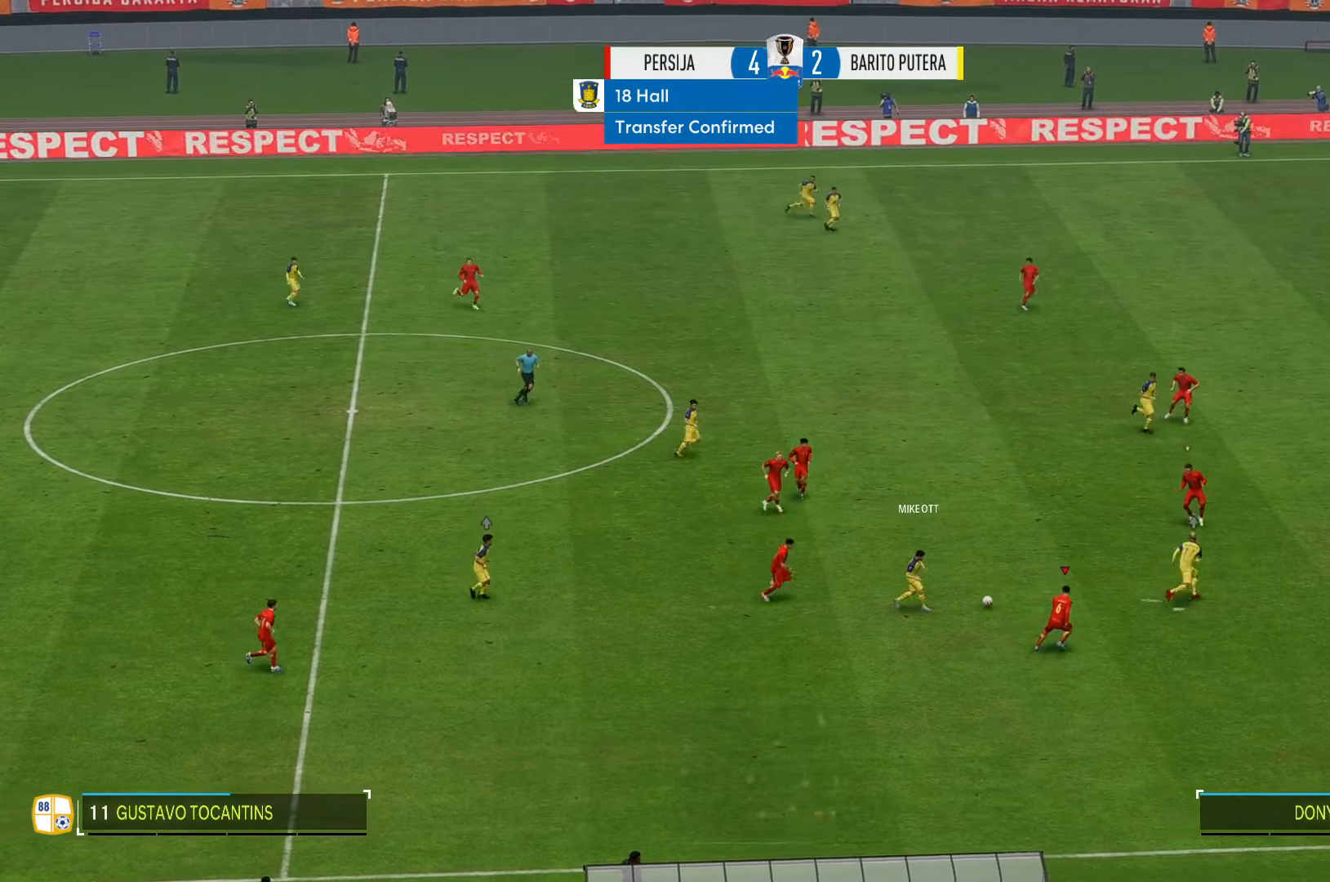
{"dt_ms": 500, "buttons": [], "left_stick": "down", "right_stick": "center", "events": [[383, "left_stick", "down-right"], [450, "left_stick", "down"]]}
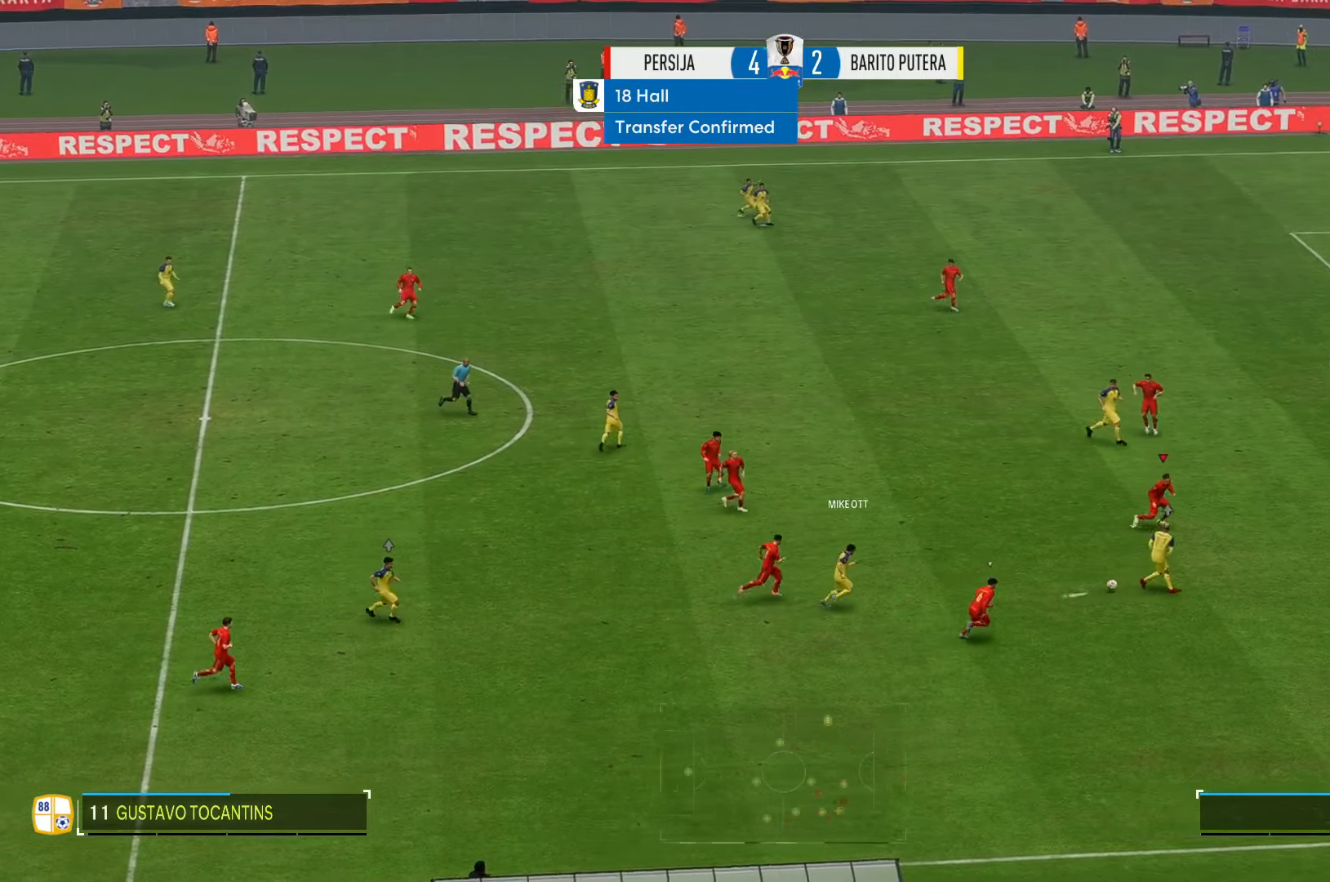
{"dt_ms": 500, "buttons": [], "left_stick": "down", "right_stick": "center", "events": []}
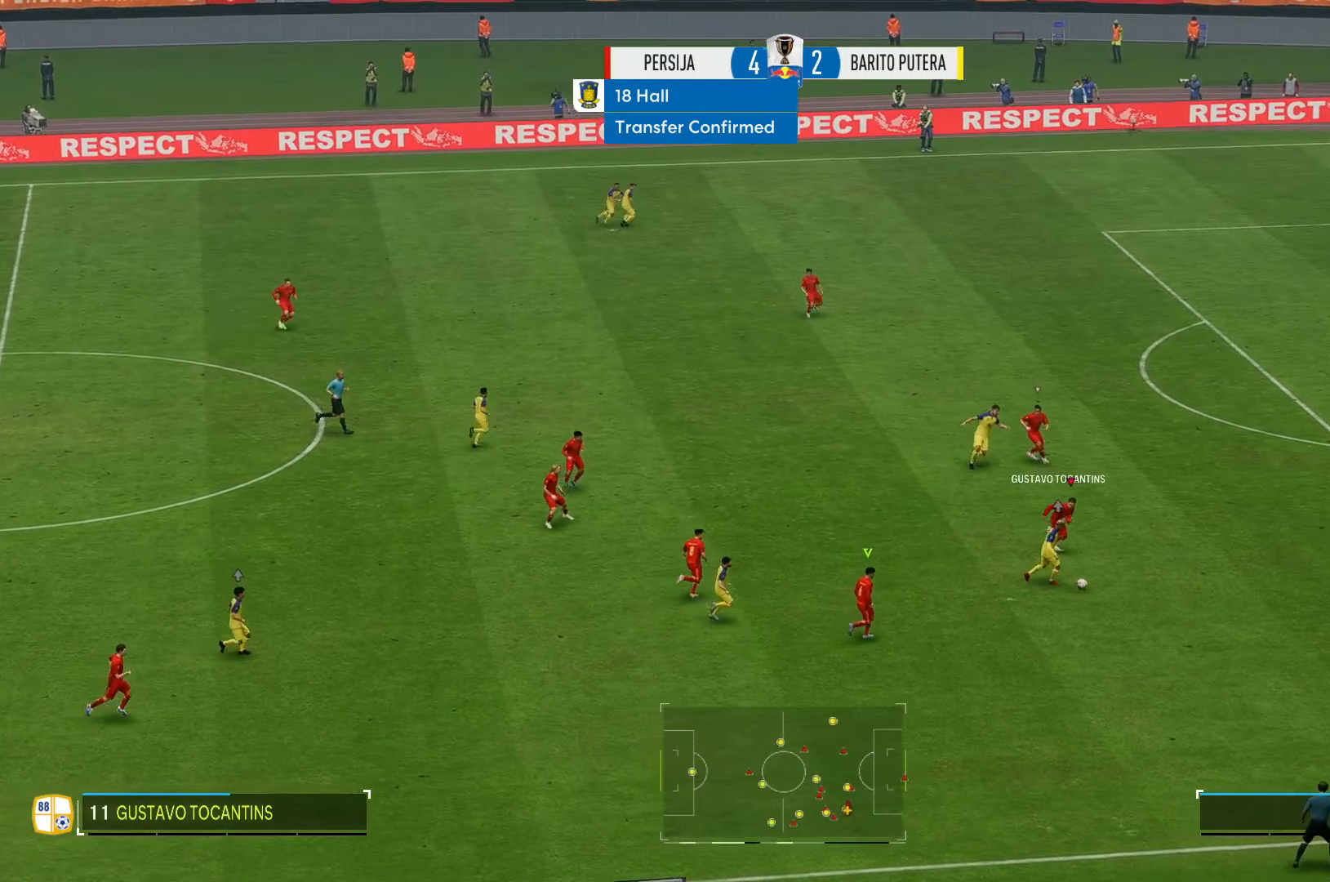
{"dt_ms": 500, "buttons": [], "left_stick": "down", "right_stick": "center", "events": []}
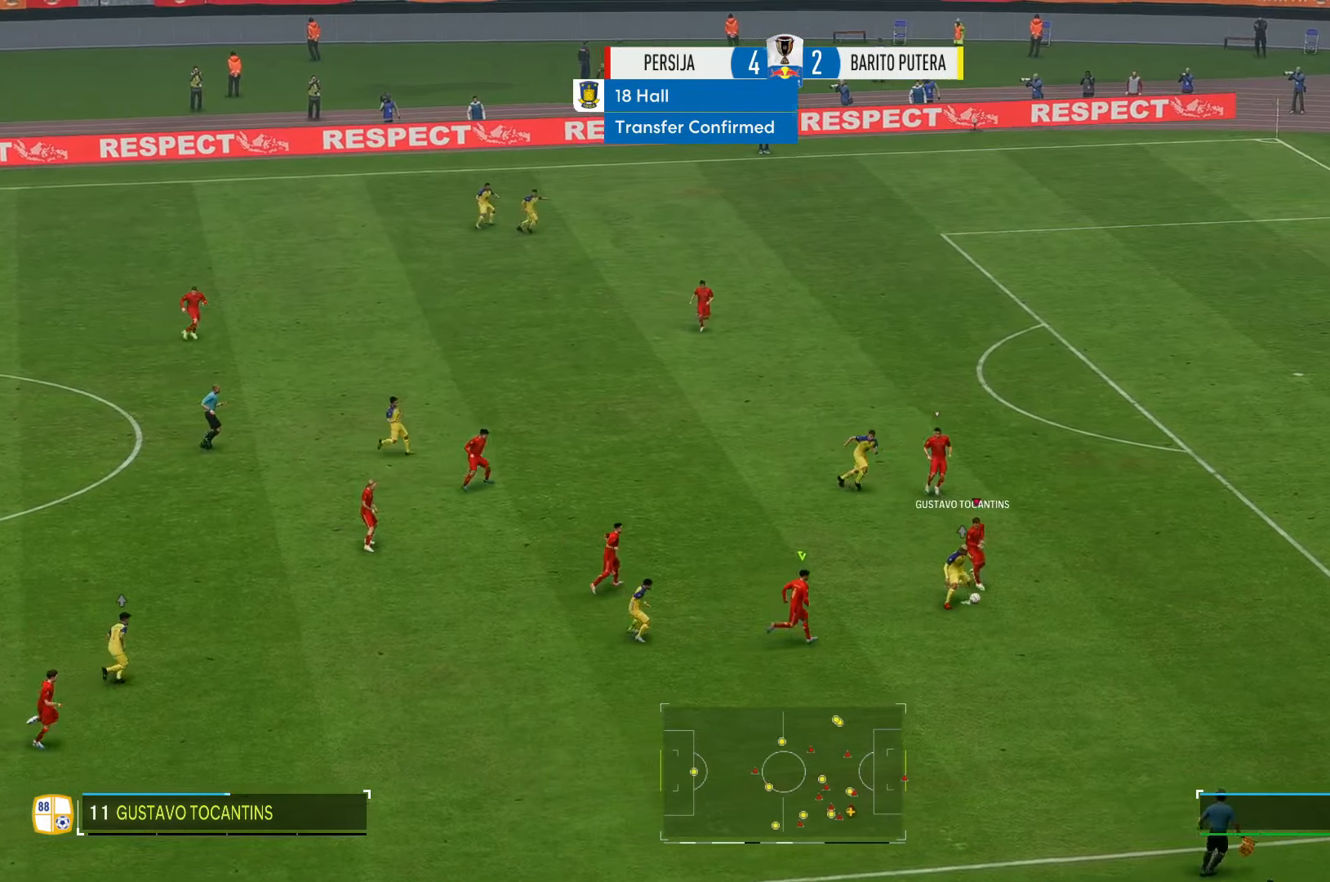
{"dt_ms": 500, "buttons": [], "left_stick": "down", "right_stick": "center", "events": []}
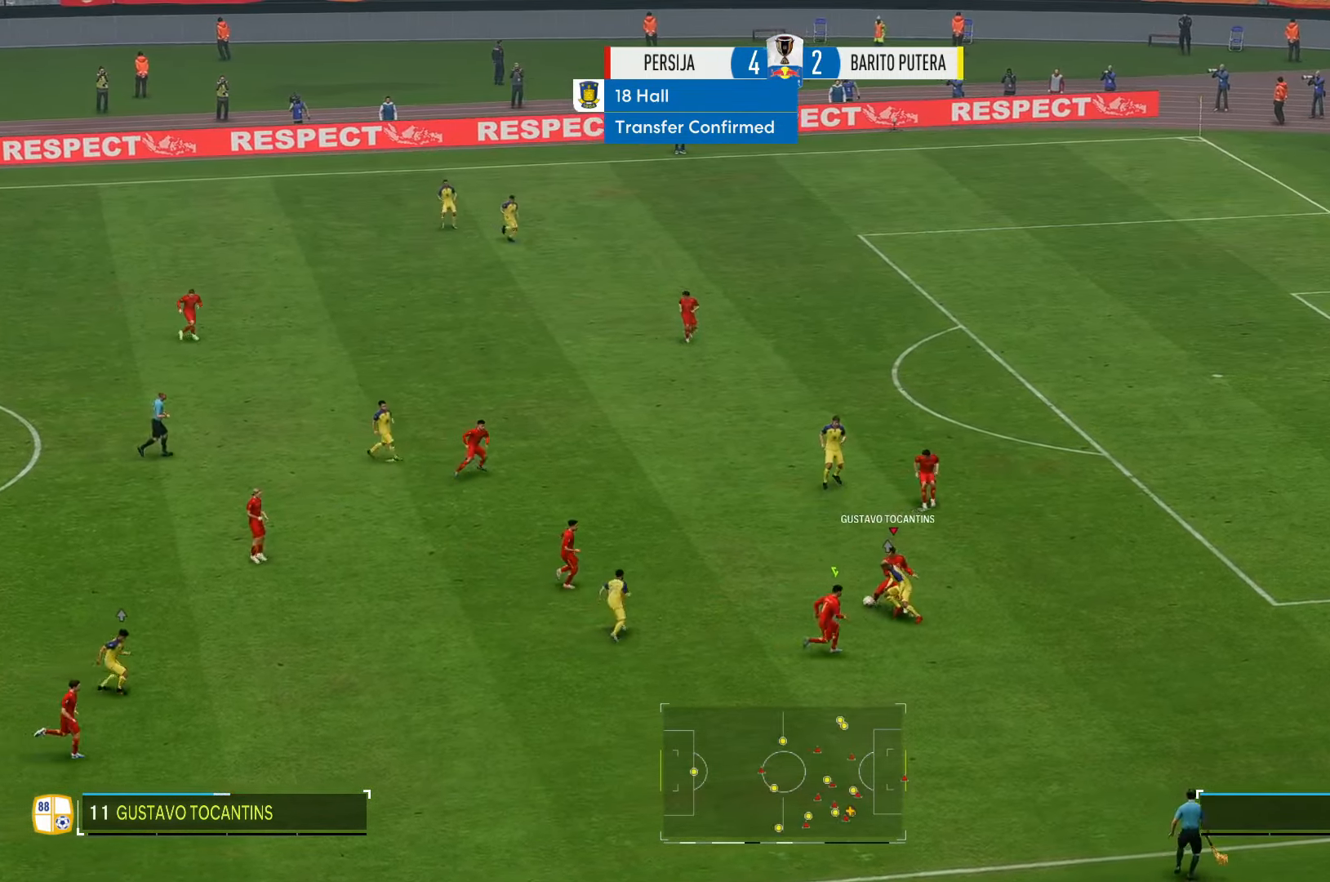
{"dt_ms": 500, "buttons": [], "left_stick": "left", "right_stick": "center", "events": [[150, "left_stick", "down-left"], [317, "left_stick", "left"]]}
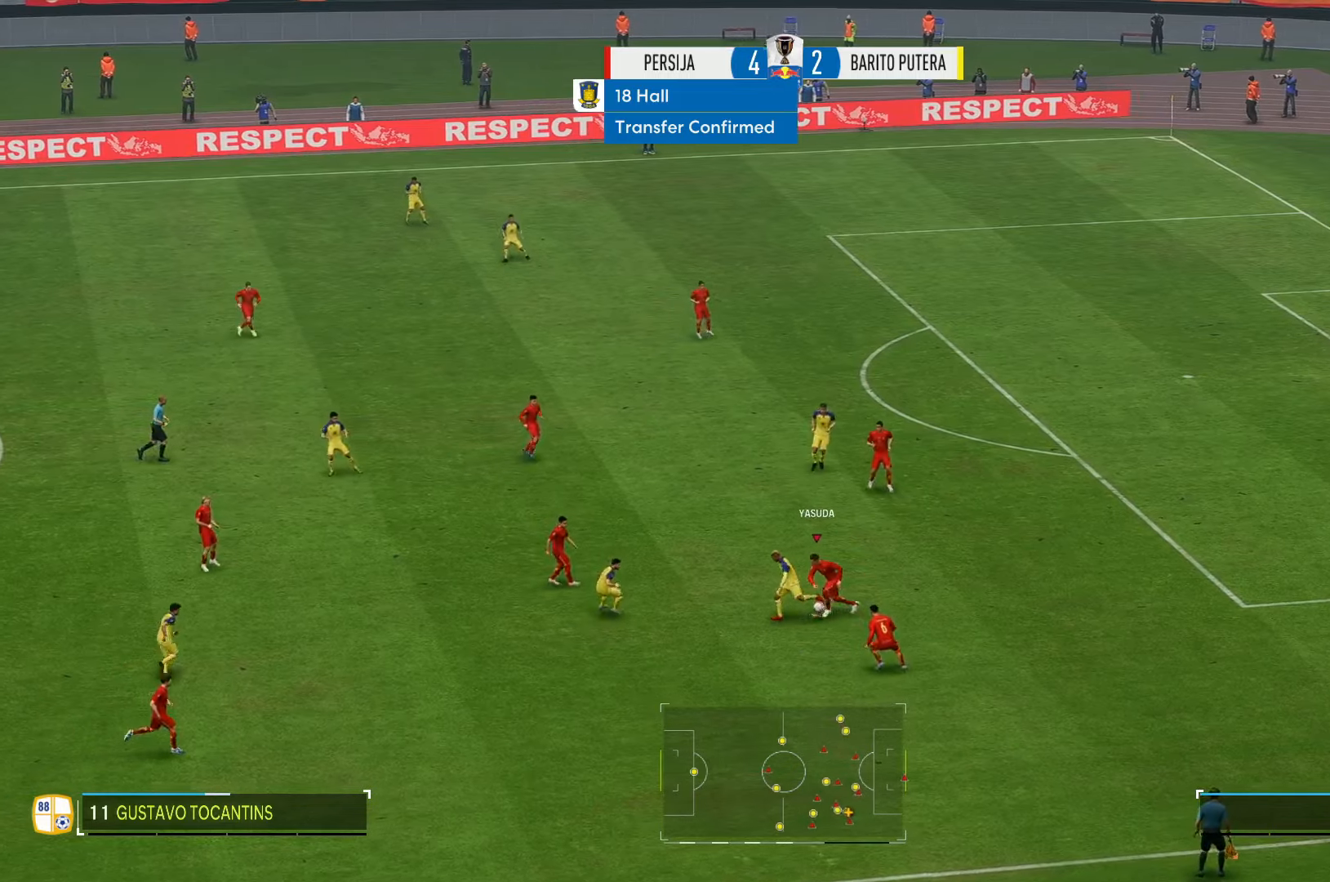
{"dt_ms": 1000, "buttons": [], "left_stick": "up-left", "right_stick": "center"}
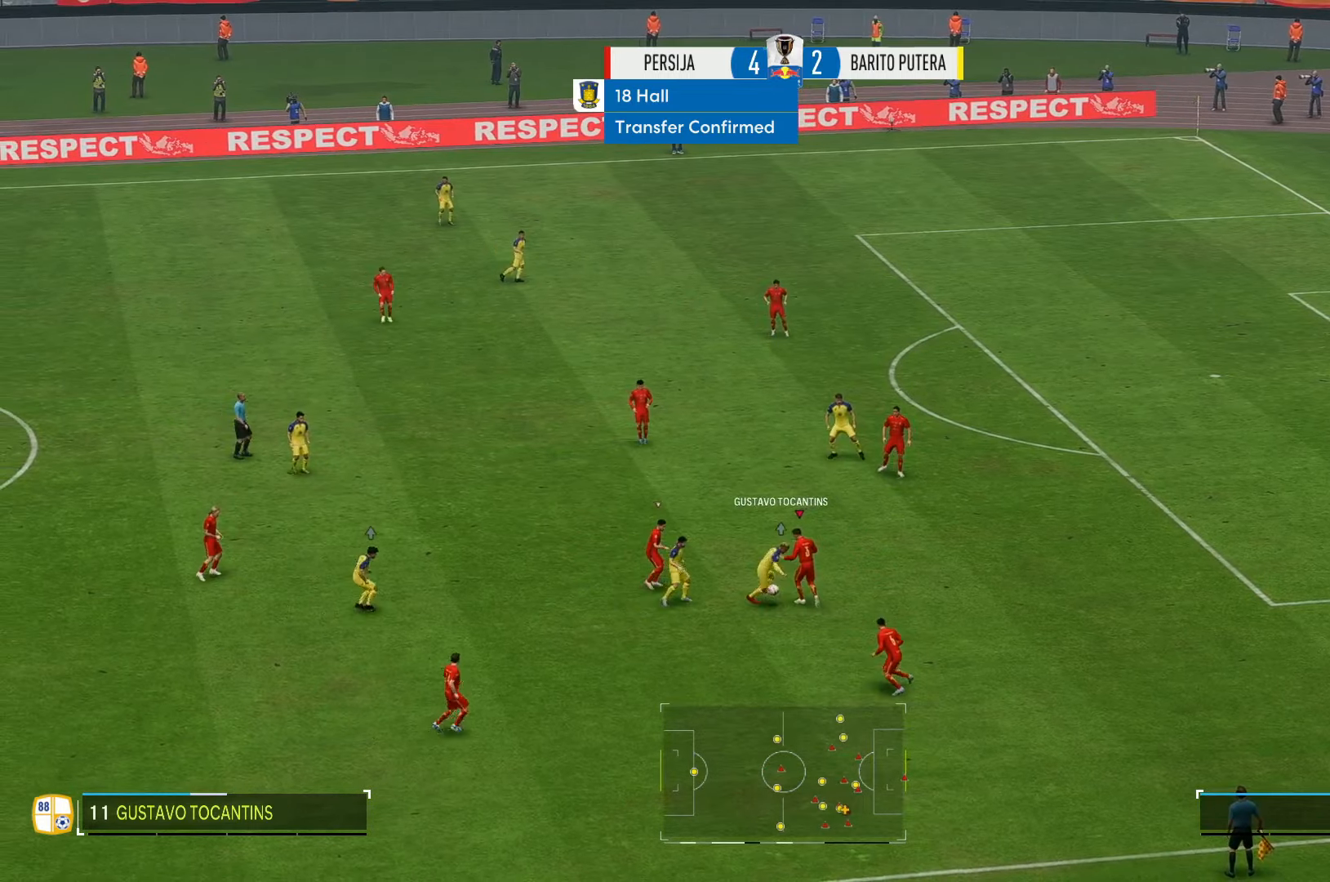
{"dt_ms": 500, "buttons": [], "left_stick": "down-left", "right_stick": "center", "events": [[17, "left_stick", "left"], [183, "left_stick", "down-left"]]}
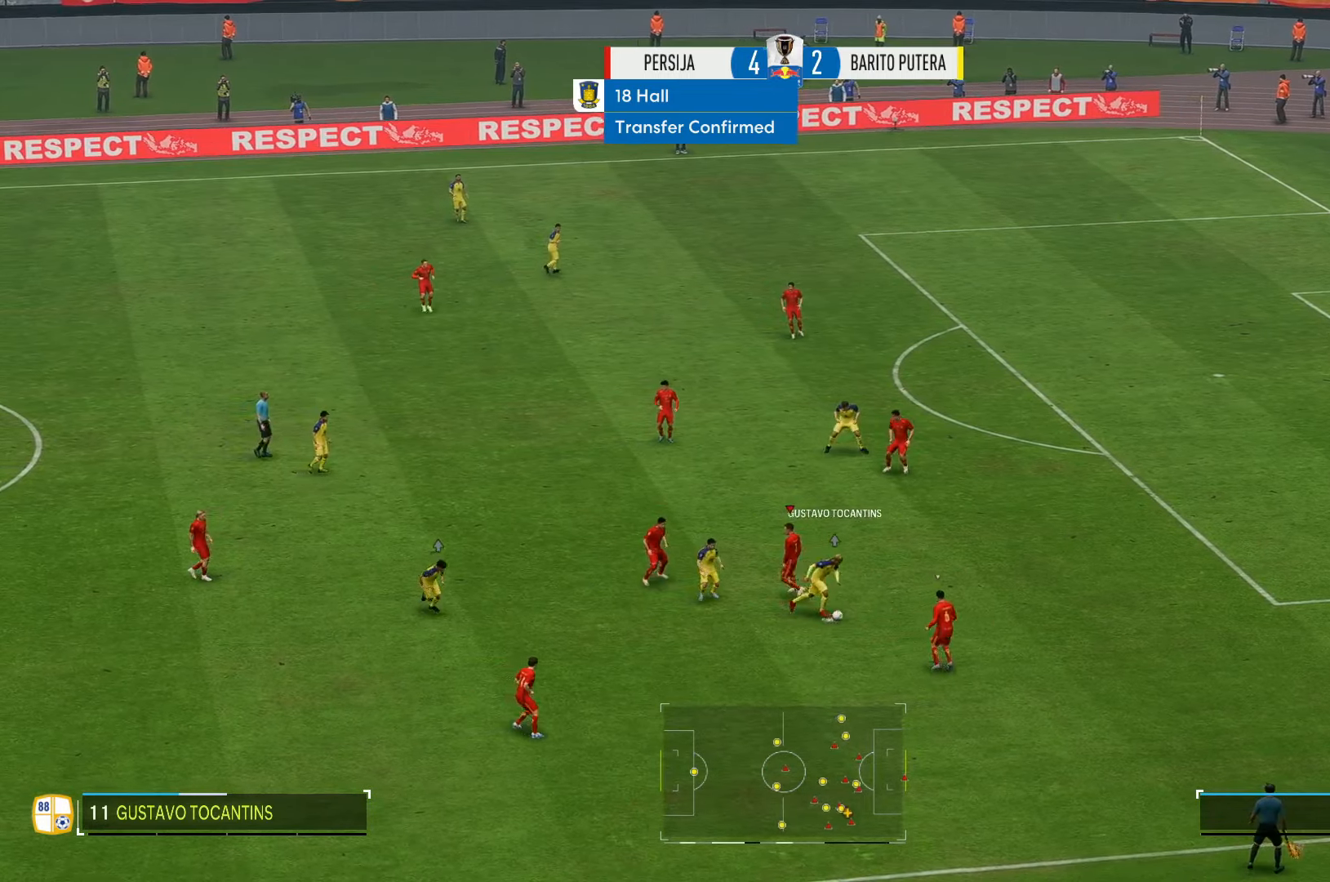
{"dt_ms": 500, "buttons": [], "left_stick": "center", "right_stick": "center", "events": [[150, "left_stick", "down"], [383, "left_stick", "center"]]}
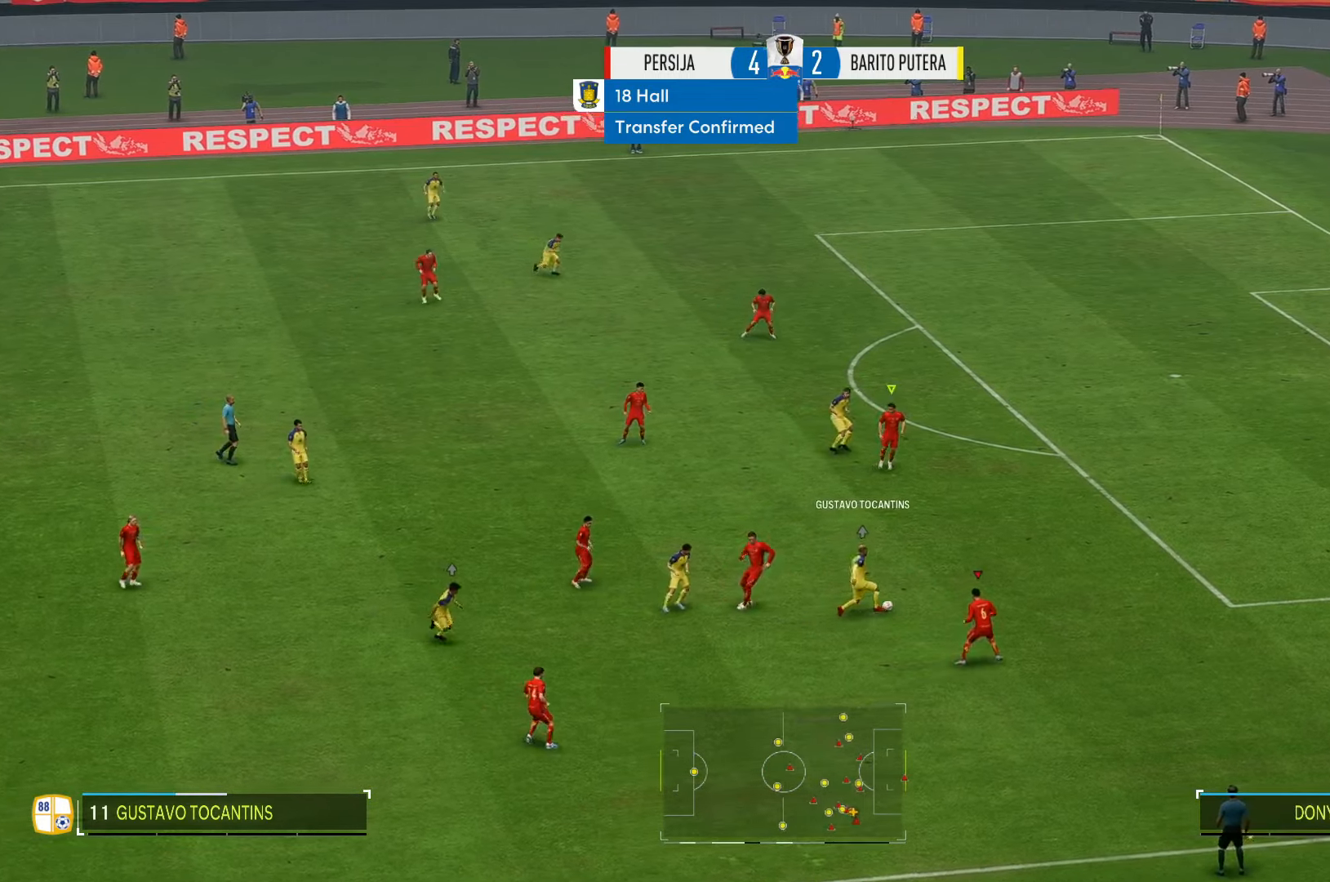
{"dt_ms": 500, "buttons": [], "left_stick": "center", "right_stick": "center", "events": []}
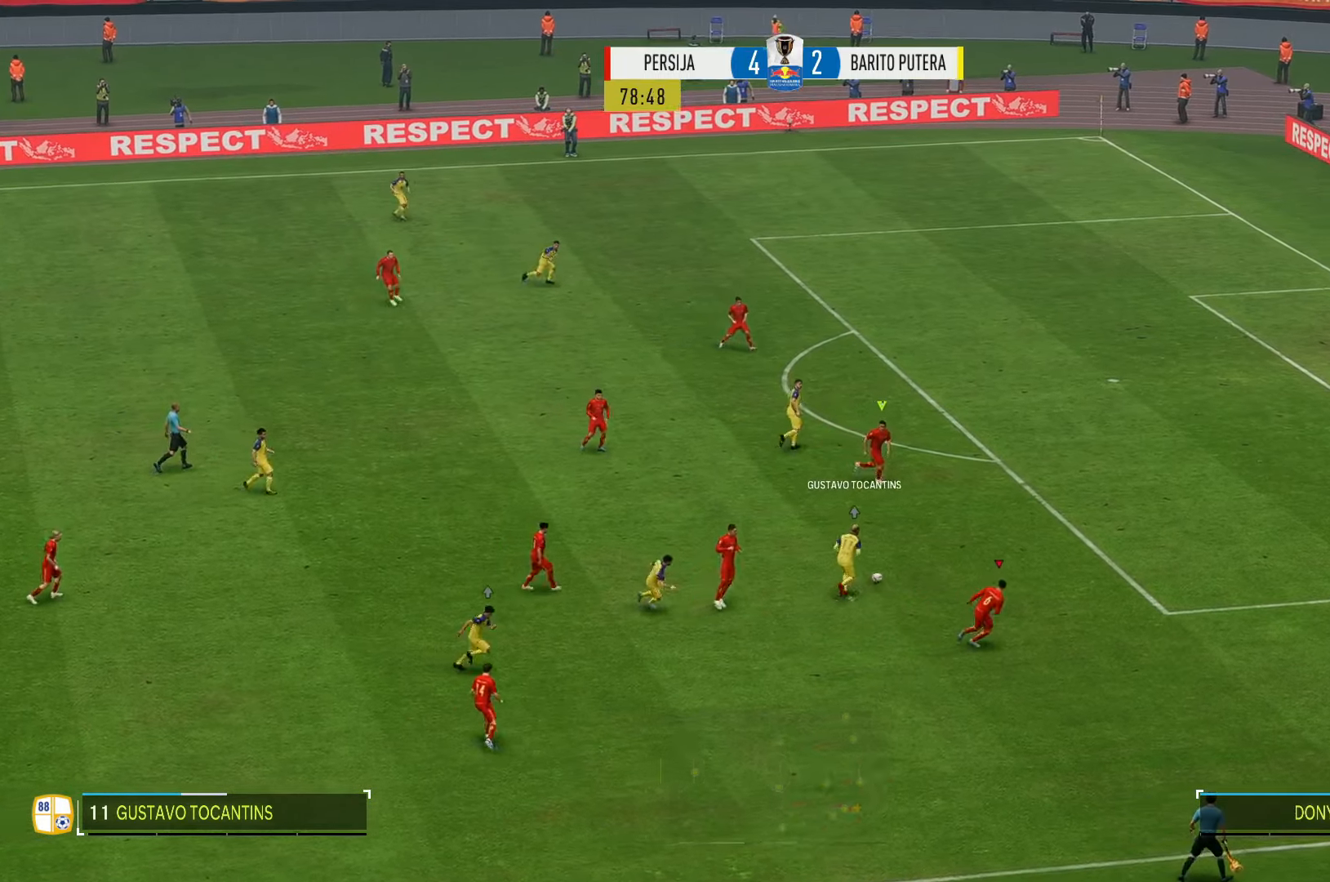
{"dt_ms": 500, "buttons": [], "left_stick": "down", "right_stick": "center", "events": [[50, "left_stick", "down"]]}
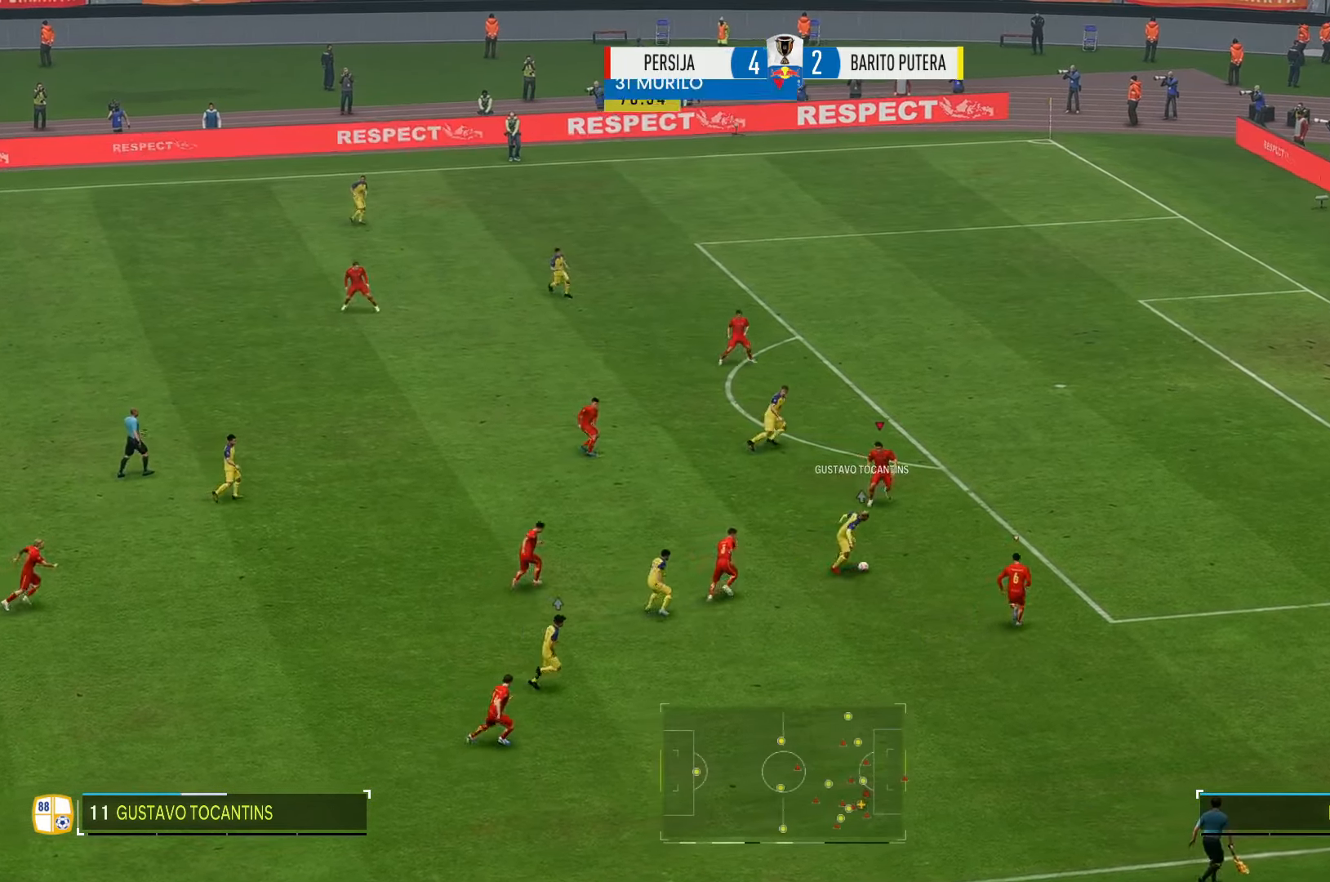
{"dt_ms": 500, "buttons": [], "left_stick": "down", "right_stick": "center", "events": []}
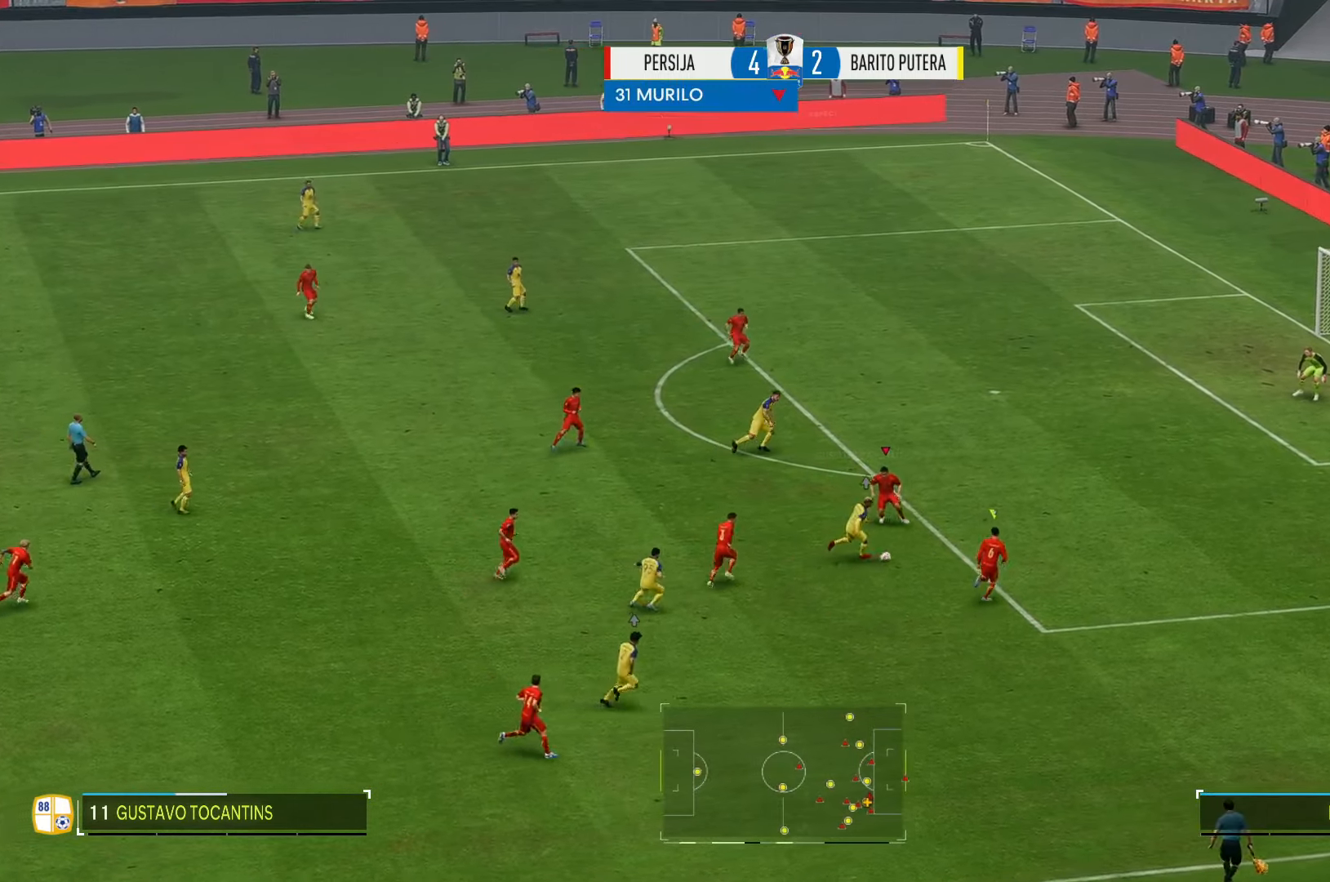
{"dt_ms": 500, "buttons": [], "left_stick": "down", "right_stick": "center", "events": [[33, "left_stick", "down-left"], [150, "left_stick", "down"]]}
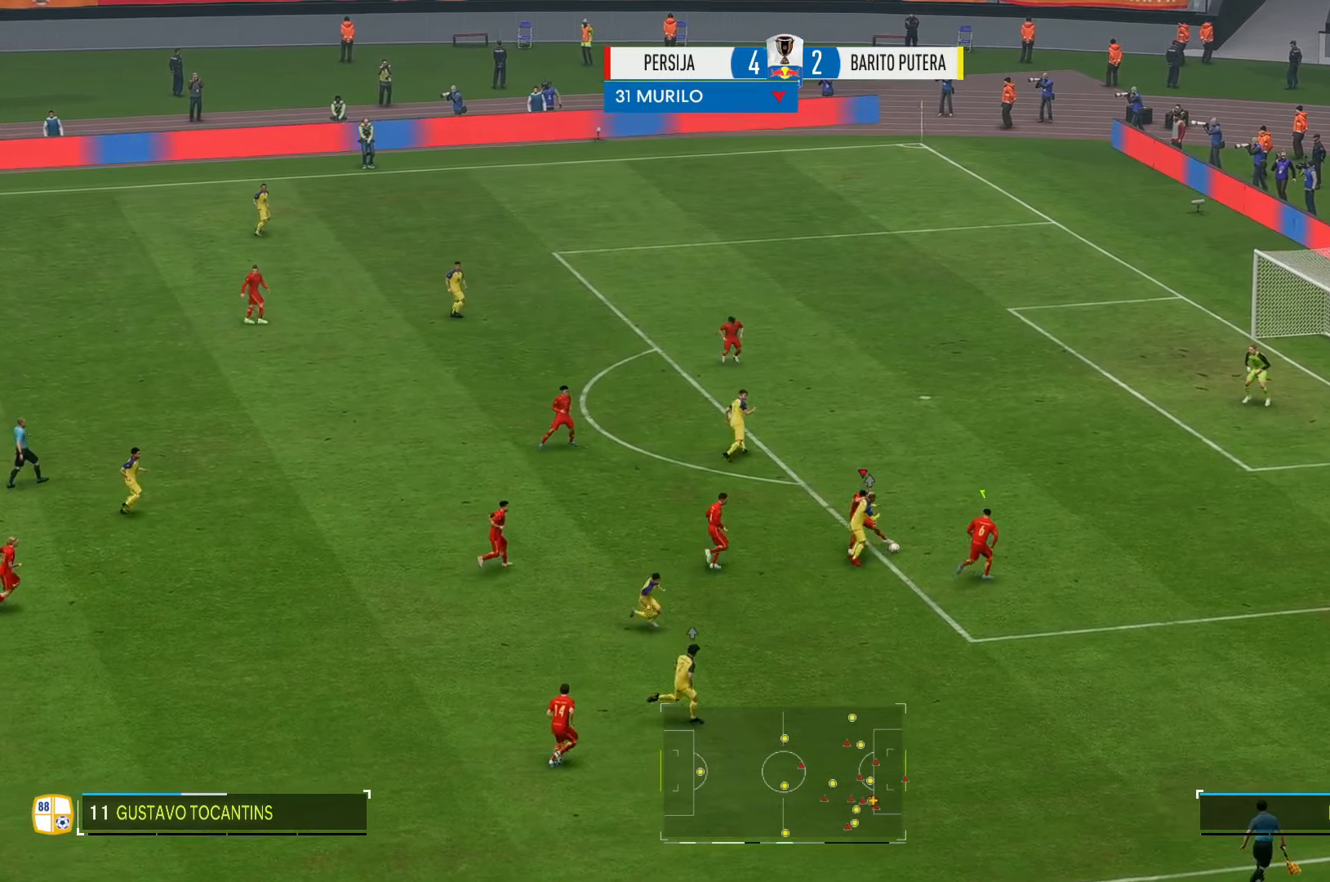
{"dt_ms": 500, "buttons": [], "left_stick": "down", "right_stick": "center", "events": []}
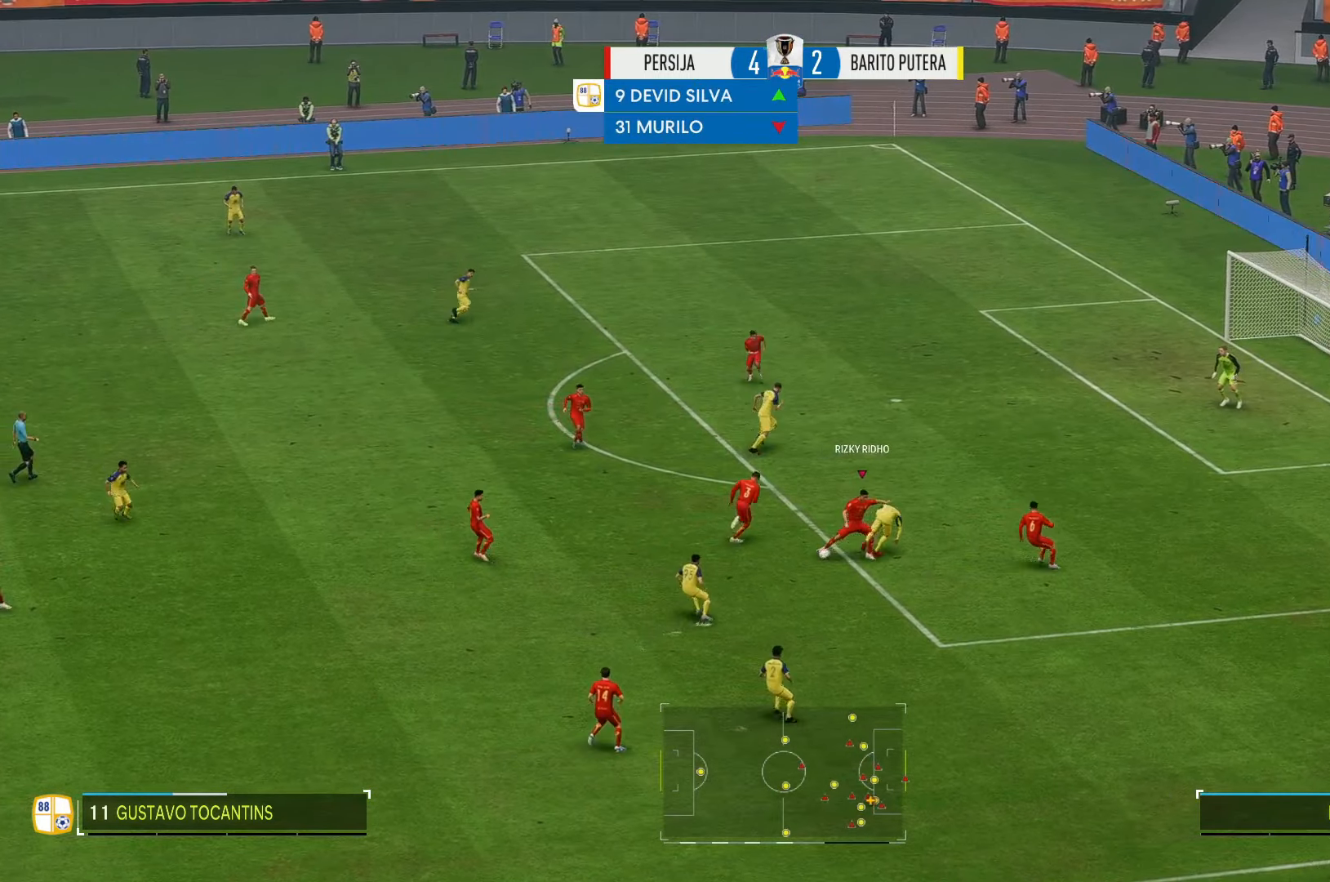
{"dt_ms": 500, "buttons": [], "left_stick": "left", "right_stick": "center", "events": [[217, "left_stick", "down-left"], [367, "left_stick", "left"]]}
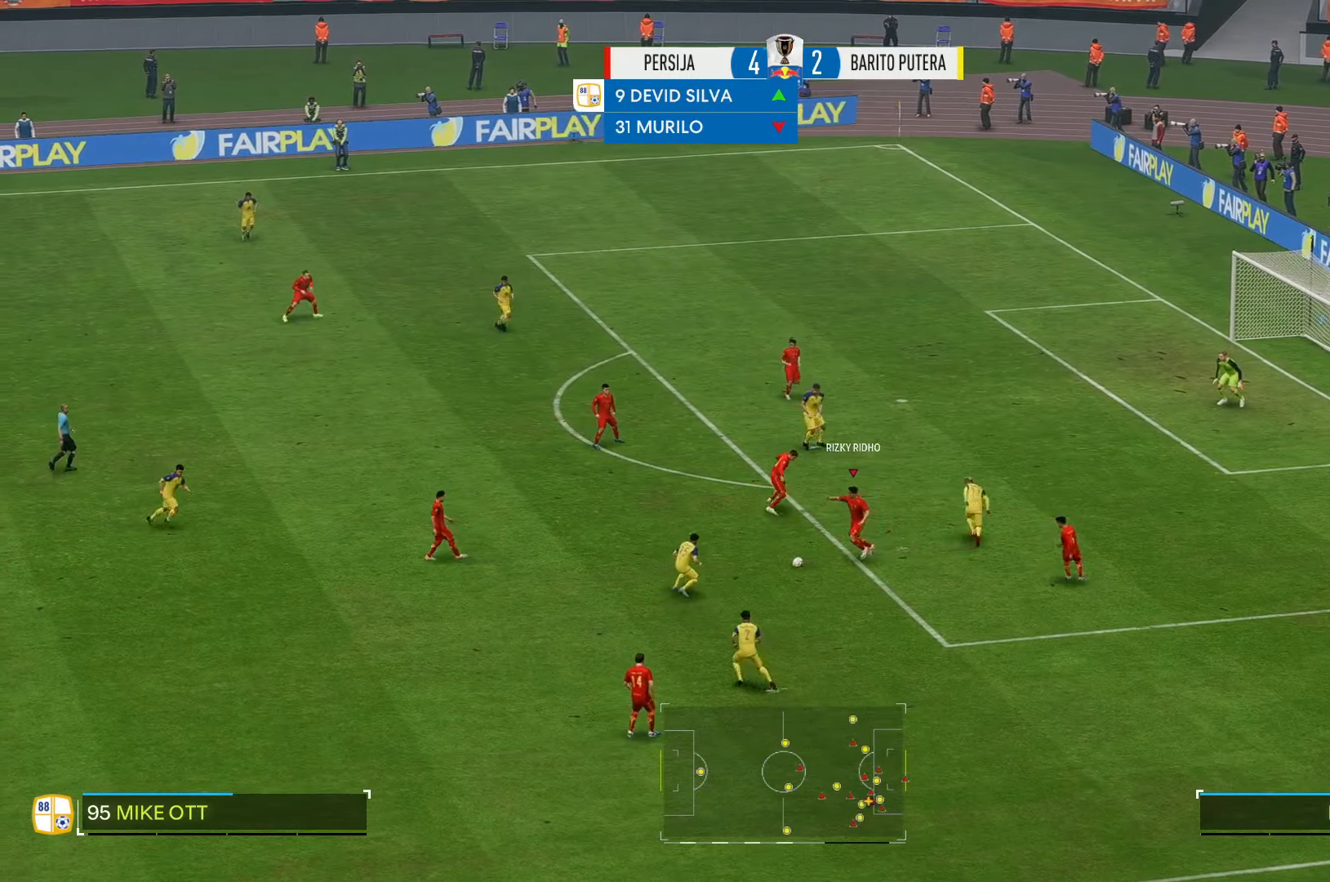
{"dt_ms": 500, "buttons": [], "left_stick": "left", "right_stick": "center", "events": []}
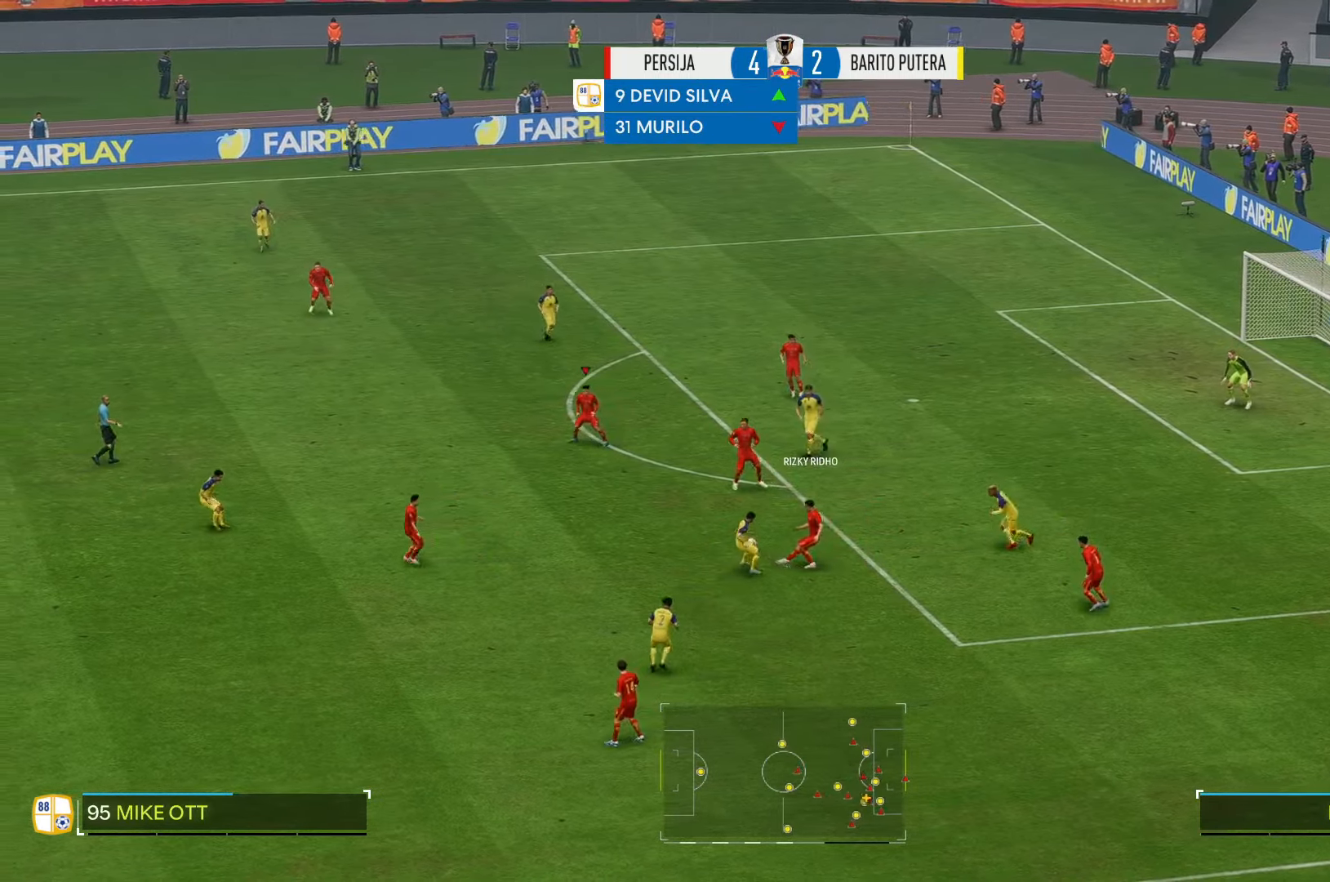
{"dt_ms": 500, "buttons": [], "left_stick": "down-left", "right_stick": "center", "events": [[333, "left_stick", "down-left"]]}
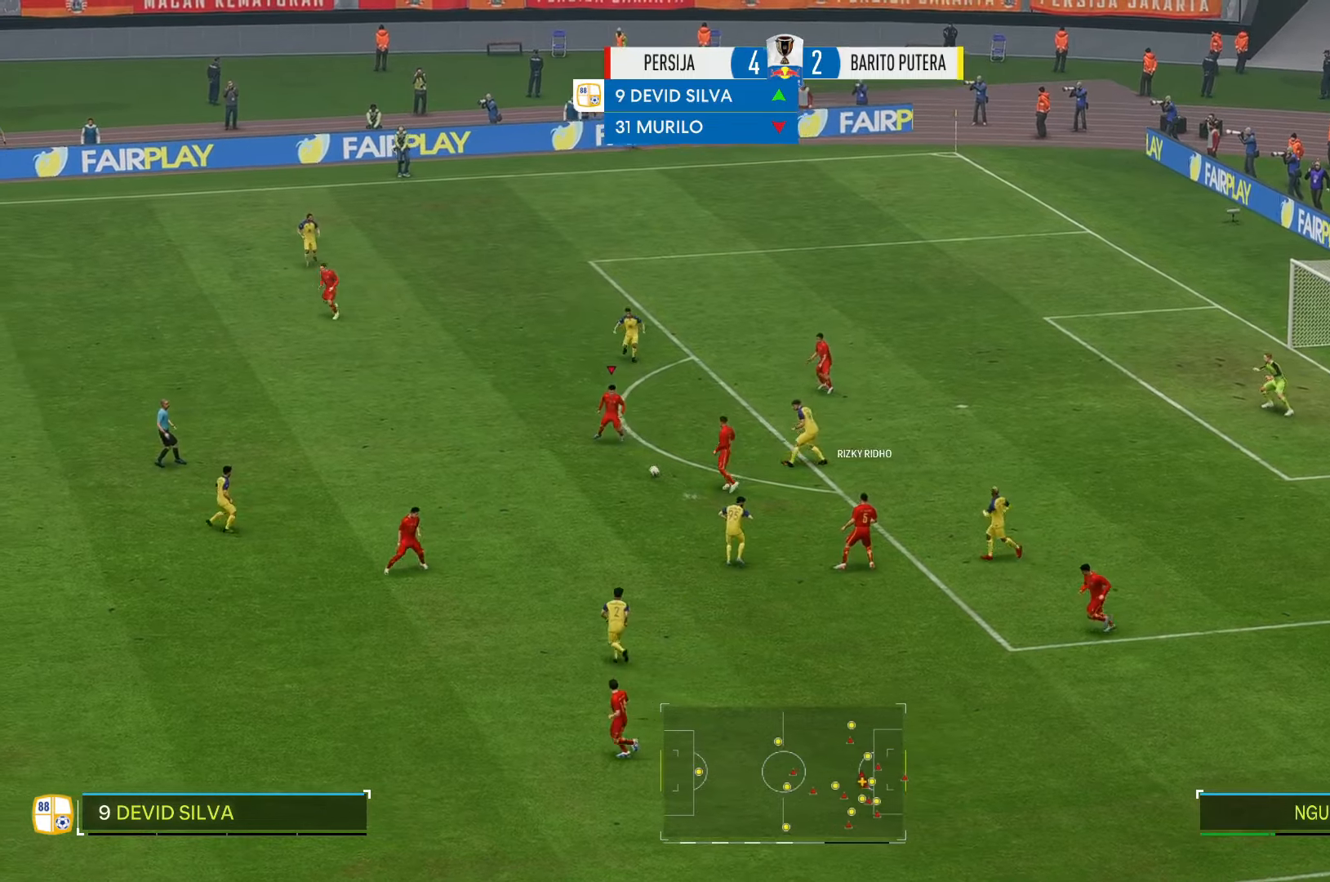
{"dt_ms": 500, "buttons": [], "left_stick": "left", "right_stick": "center", "events": [[167, "left_stick", "left"]]}
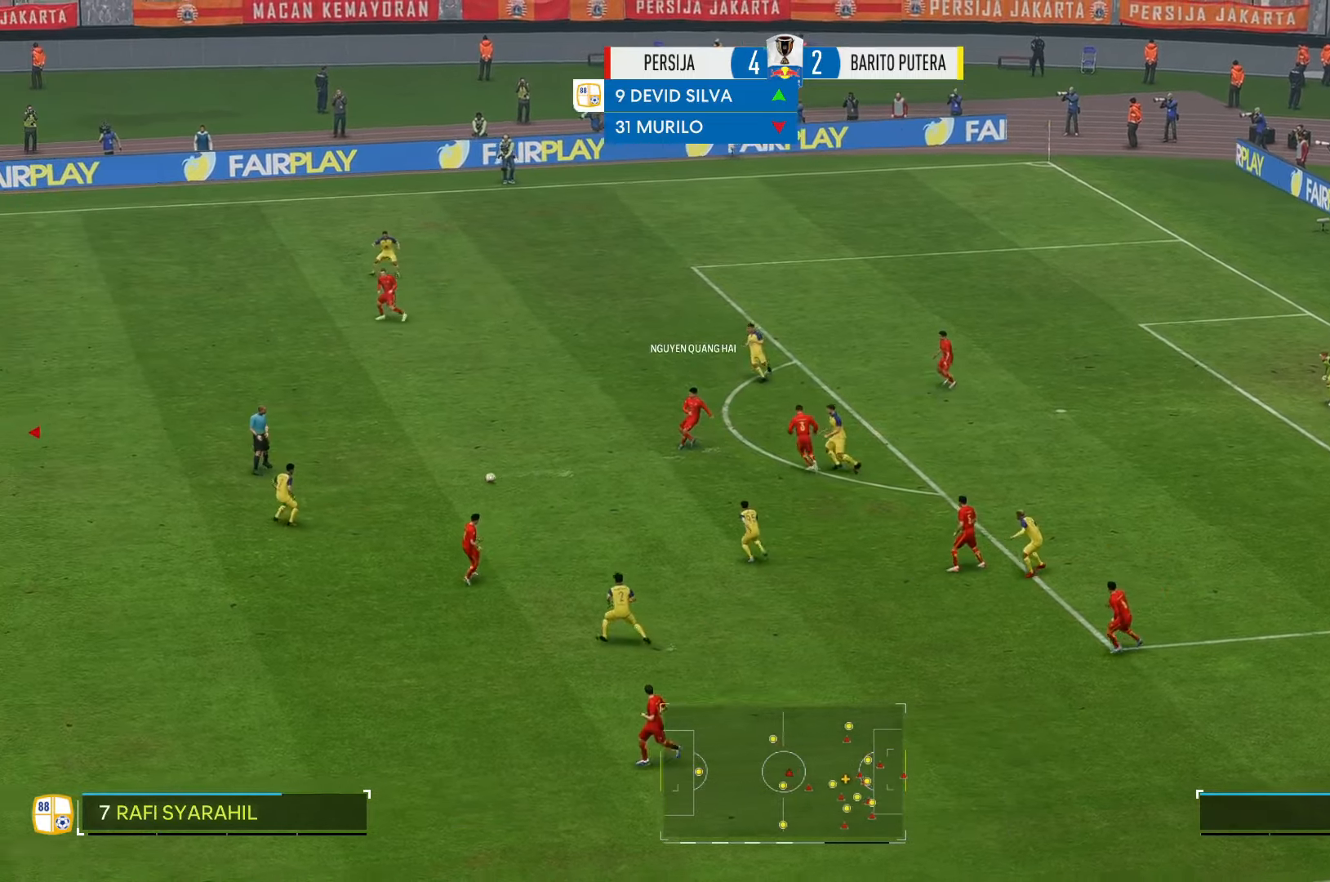
{"dt_ms": 500, "buttons": [], "left_stick": "left", "right_stick": "center", "events": []}
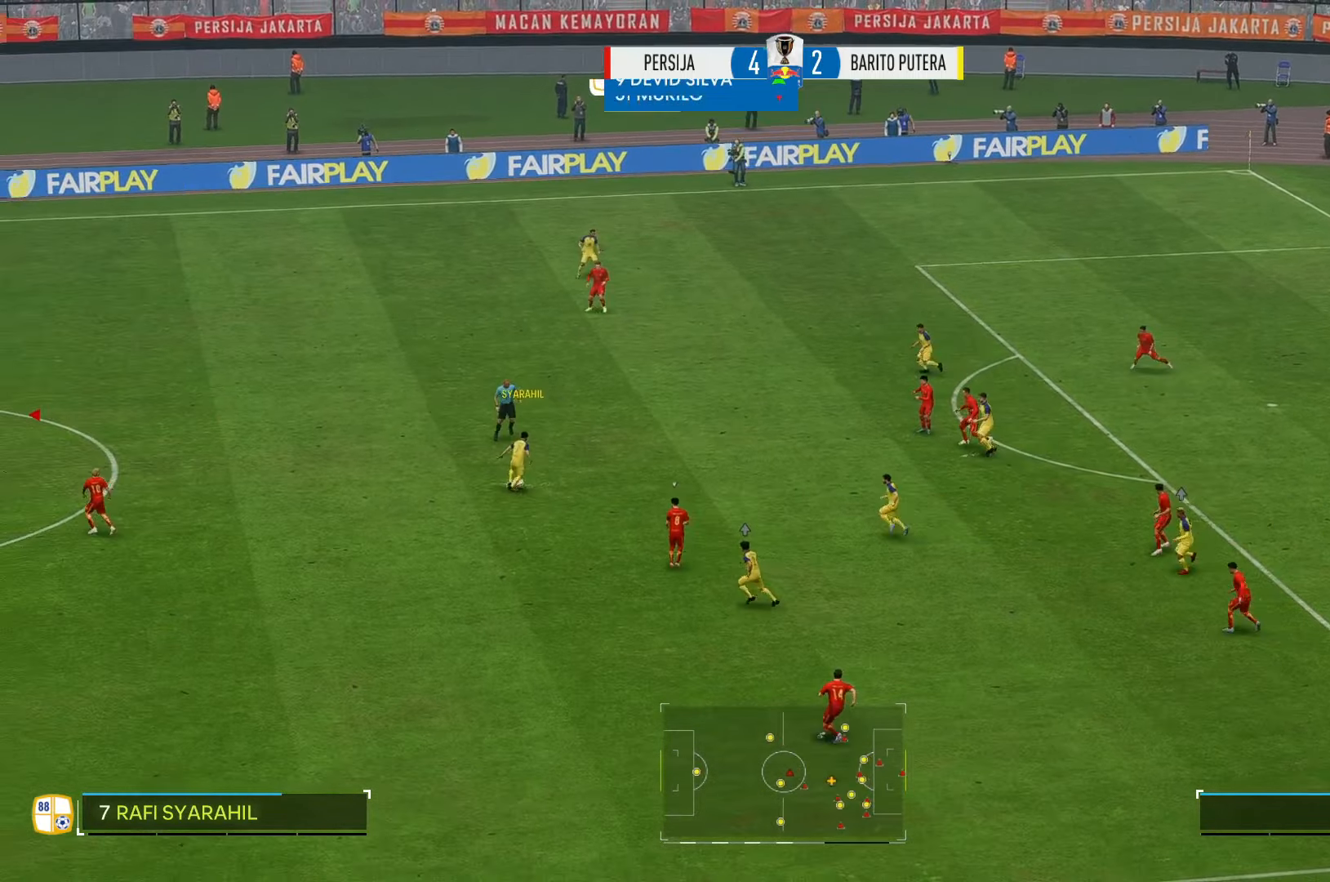
{"dt_ms": 500, "buttons": [], "left_stick": "left", "right_stick": "center", "events": []}
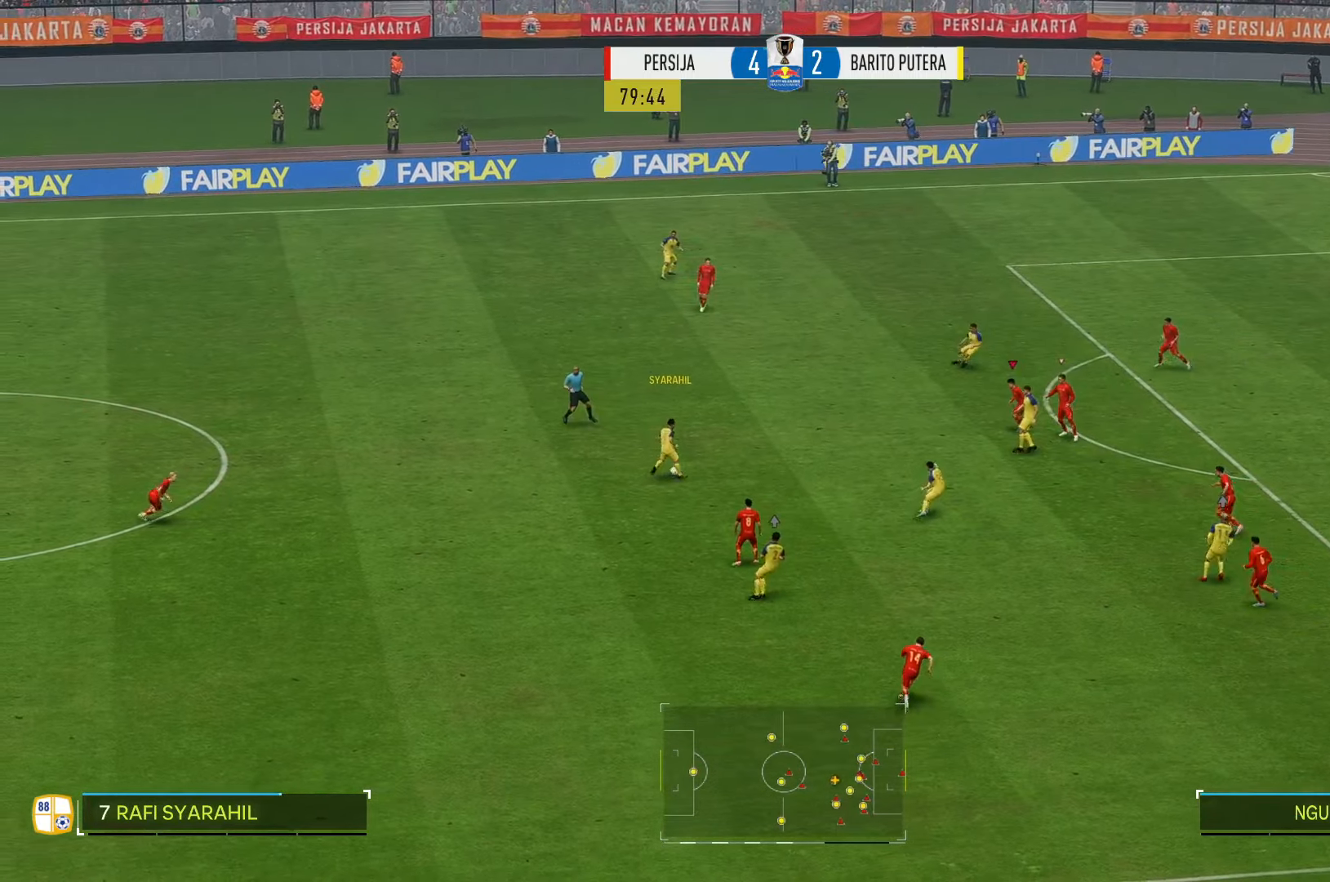
{"dt_ms": 500, "buttons": [], "left_stick": "left", "right_stick": "center", "events": []}
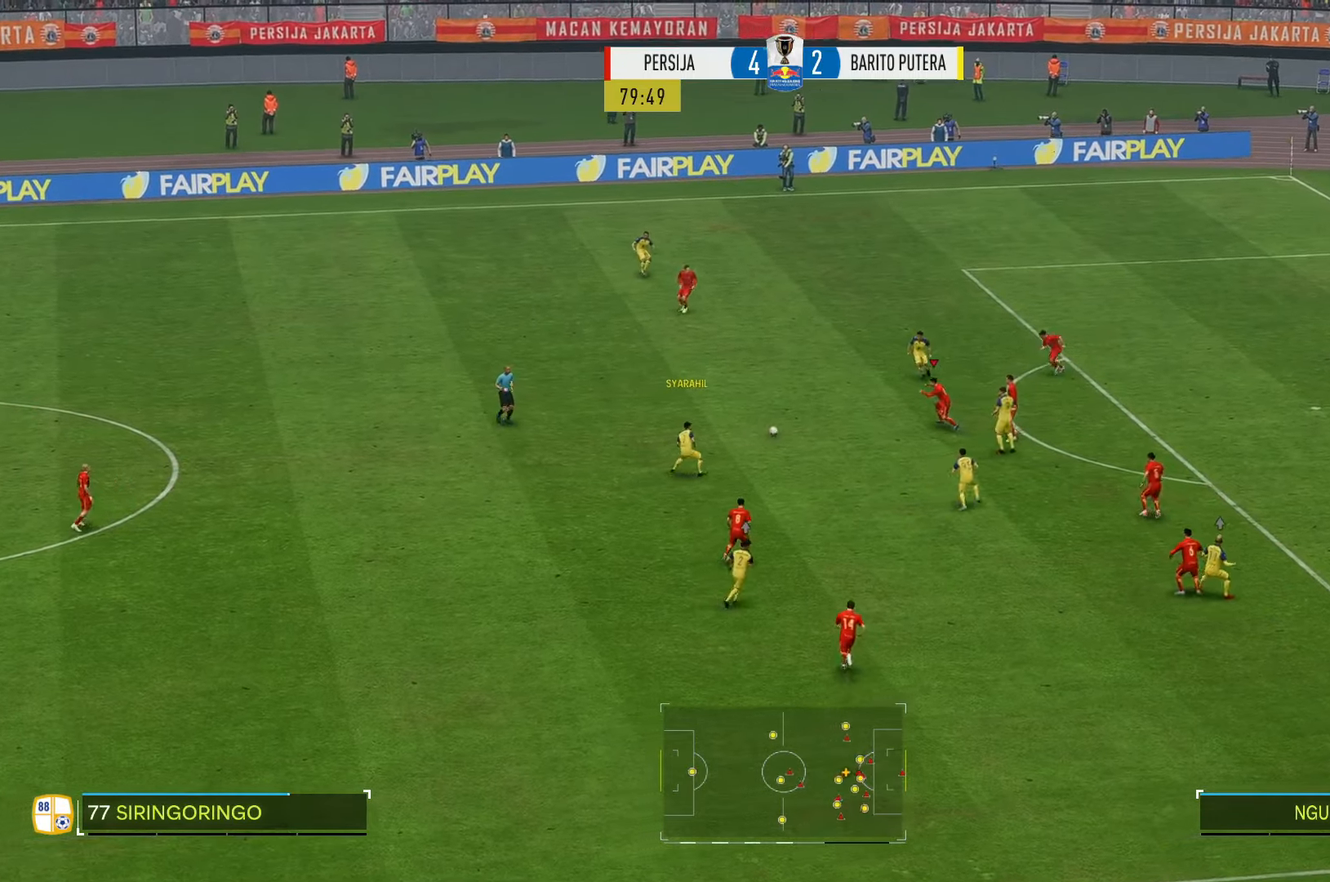
{"dt_ms": 500, "buttons": [], "left_stick": "up", "right_stick": "center", "events": [[50, "left_stick", "down-left"], [183, "left_stick", "left"], [450, "left_stick", "up"]]}